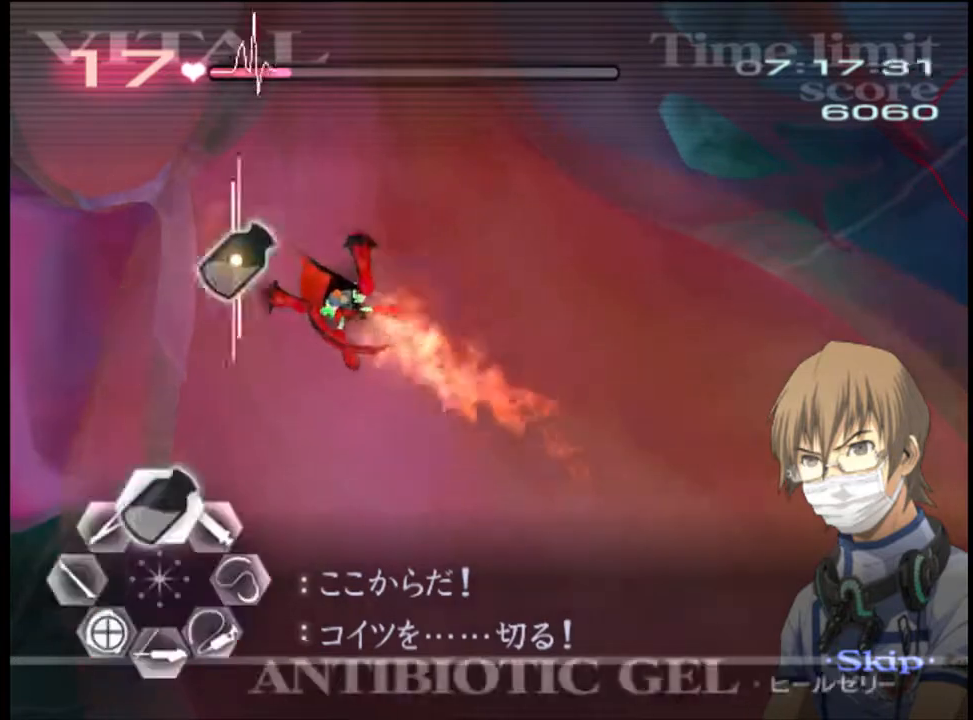
Gameplay with keyboard and mouse; each line is a JSON object with the keys and mouse buttons held at the frame after it. "events" lists presses ("down") and releases ("up") of "a", "alt", "c", "d", "e", "f", "q", "r", "s", "shift", "space", "v", "w", "mouse_left", "mouse_wheel", "mouse_right", "mouse_mb4" and "mouse_mb5" between this image and that frame as [ms after this image, input, new state], when the widget could be followed in between. "mouse_left", "mouse_wheel", "mouse_right", "mouse_mb4", "mouse_mb5" = the "left", "wheel", "right", "mb4", "mb5" buttons of the "mouse" list. No other keys are recorded. "wheel" means that the mouse wheel is clicked or scrolled. Mouse movement is not recorded.
{"keys": ["w"], "mouse": ["left"], "events": [[367, "mouse_left", "up"], [434, "mouse_left", "down"]]}
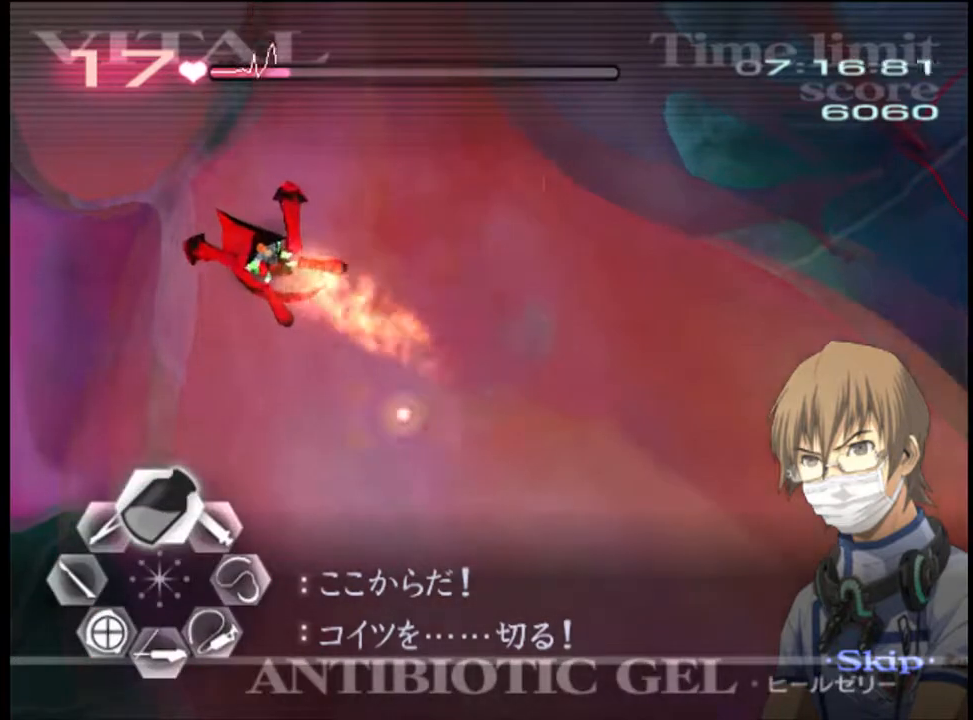
{"keys": ["w"], "mouse": ["left"], "events": [[400, "mouse_left", "up"], [467, "mouse_left", "down"]]}
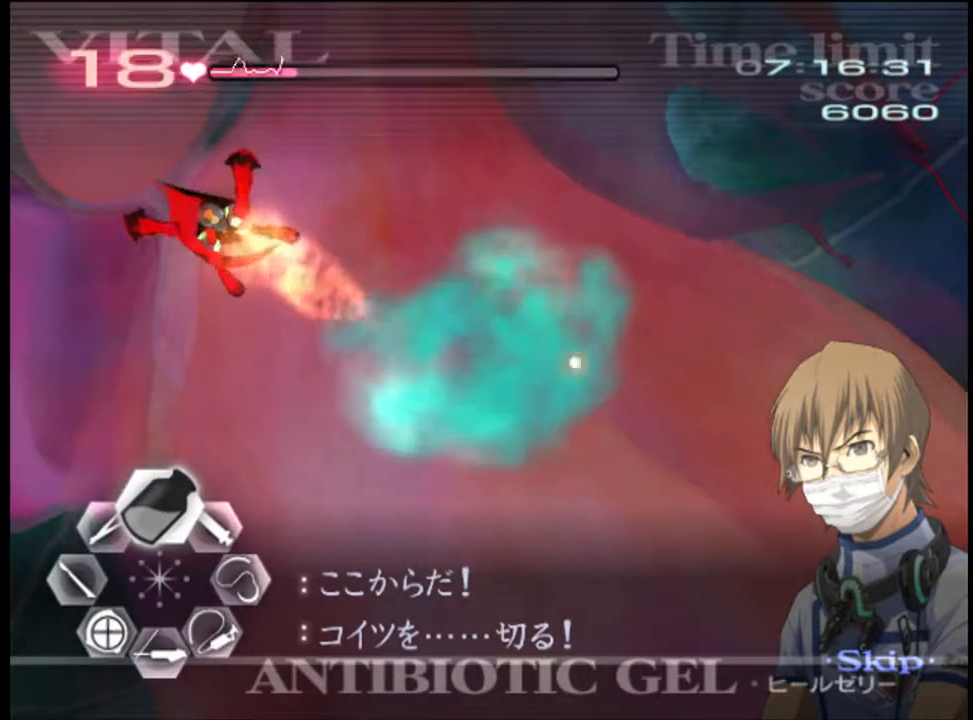
{"keys": ["w"], "mouse": ["left"], "events": [[434, "mouse_left", "up"], [500, "mouse_left", "down"]]}
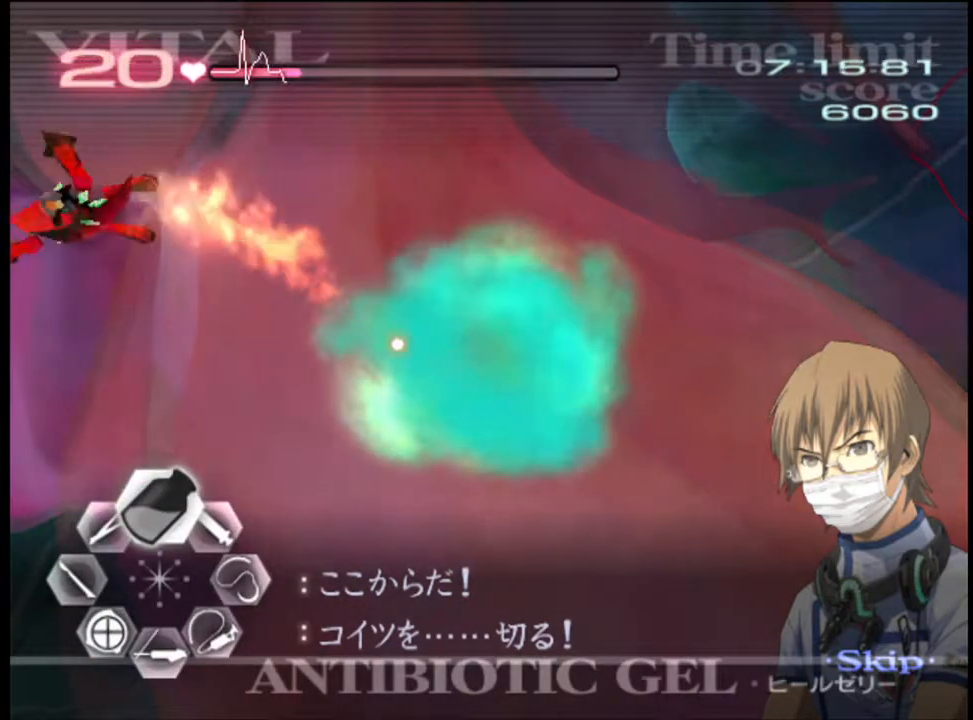
{"keys": ["w"], "mouse": ["left"], "events": [[334, "mouse_left", "up"], [400, "mouse_left", "down"]]}
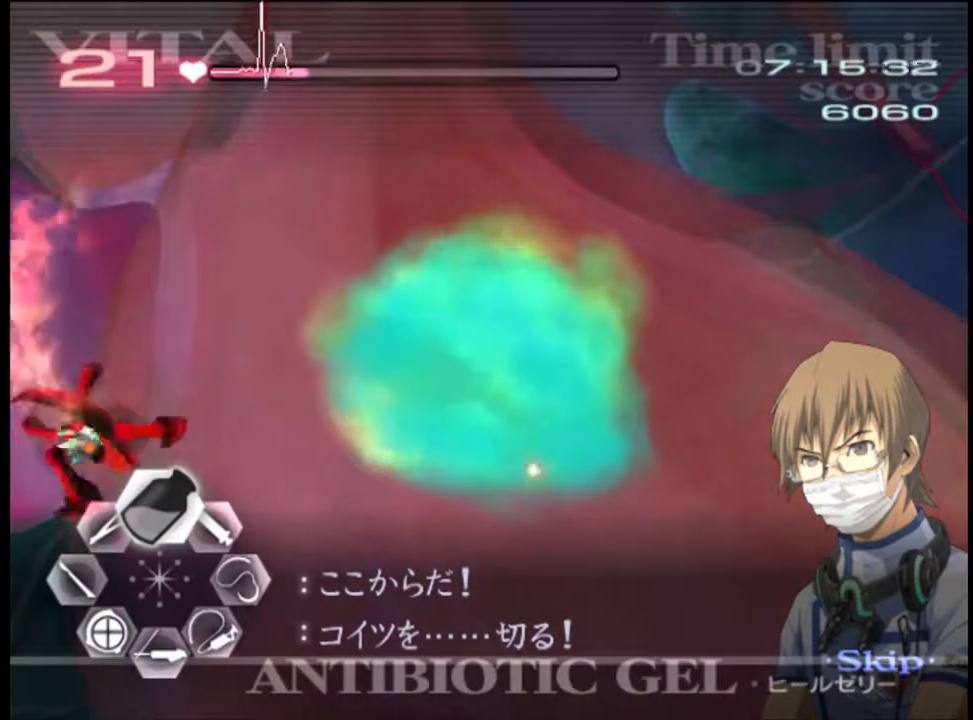
{"keys": ["w"], "mouse": ["left"], "events": []}
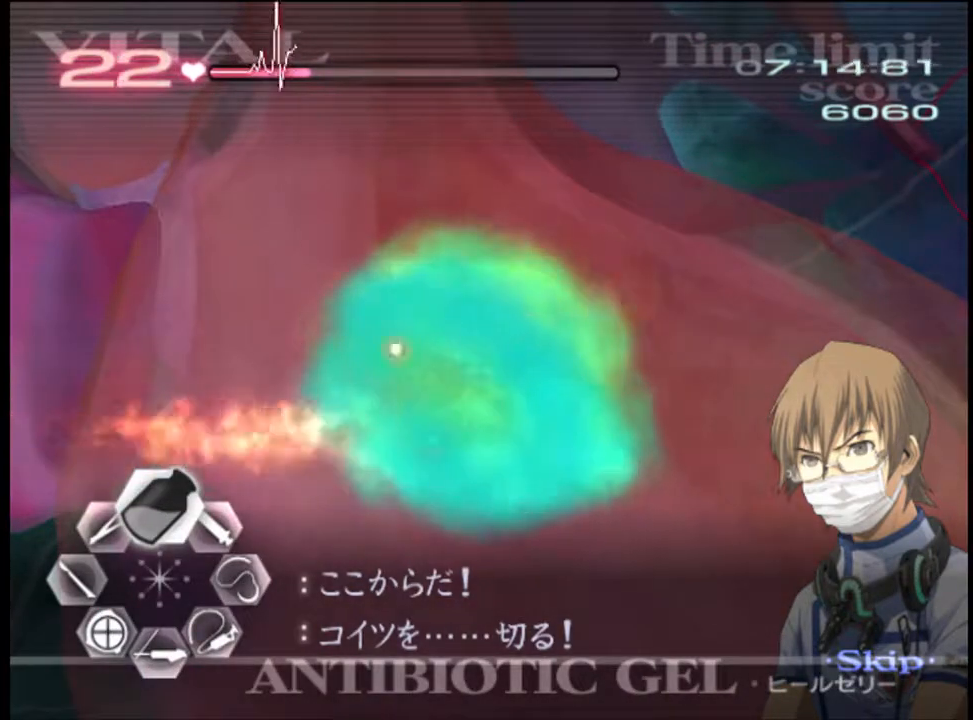
{"keys": ["w"], "mouse": ["left"], "events": [[200, "mouse_left", "up"], [267, "mouse_left", "down"]]}
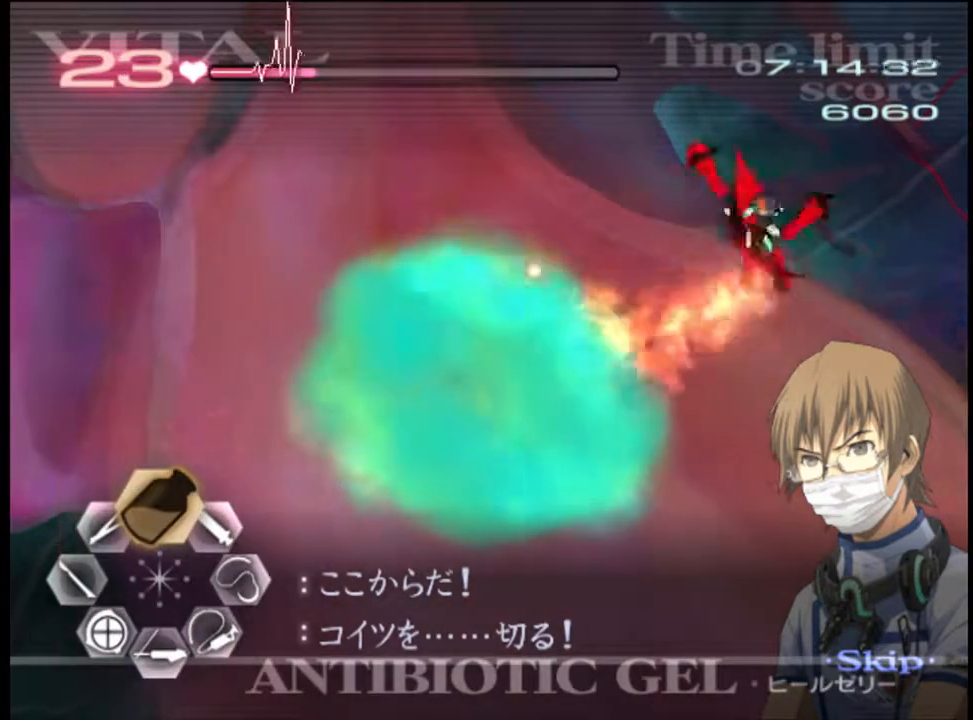
{"keys": ["w"], "mouse": ["left"], "events": [[134, "mouse_left", "up"], [167, "mouse_left", "down"]]}
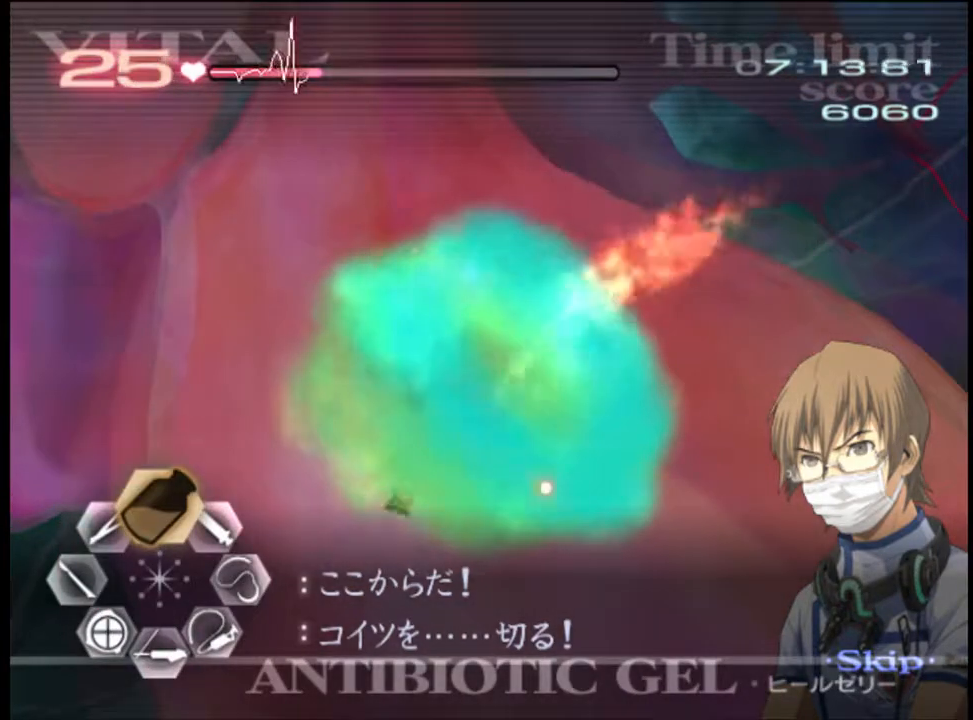
{"keys": ["w"], "mouse": [], "events": [[67, "mouse_left", "up"], [100, "mouse_left", "down"], [500, "mouse_left", "up"]]}
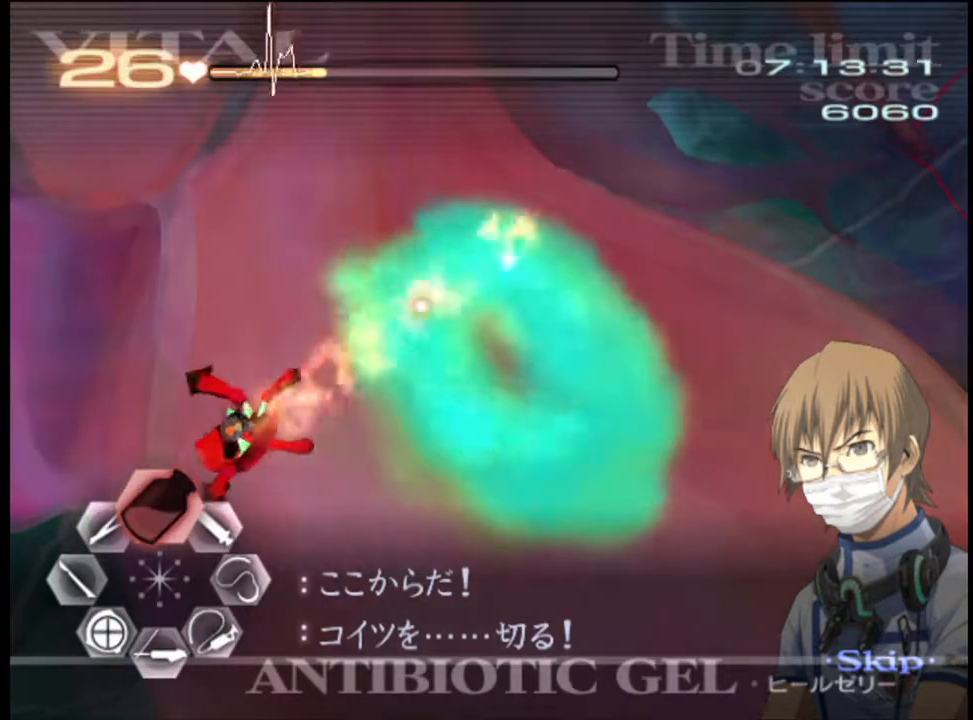
{"keys": ["w"], "mouse": ["left"], "events": [[67, "mouse_left", "down"], [434, "mouse_left", "up"], [500, "mouse_left", "down"]]}
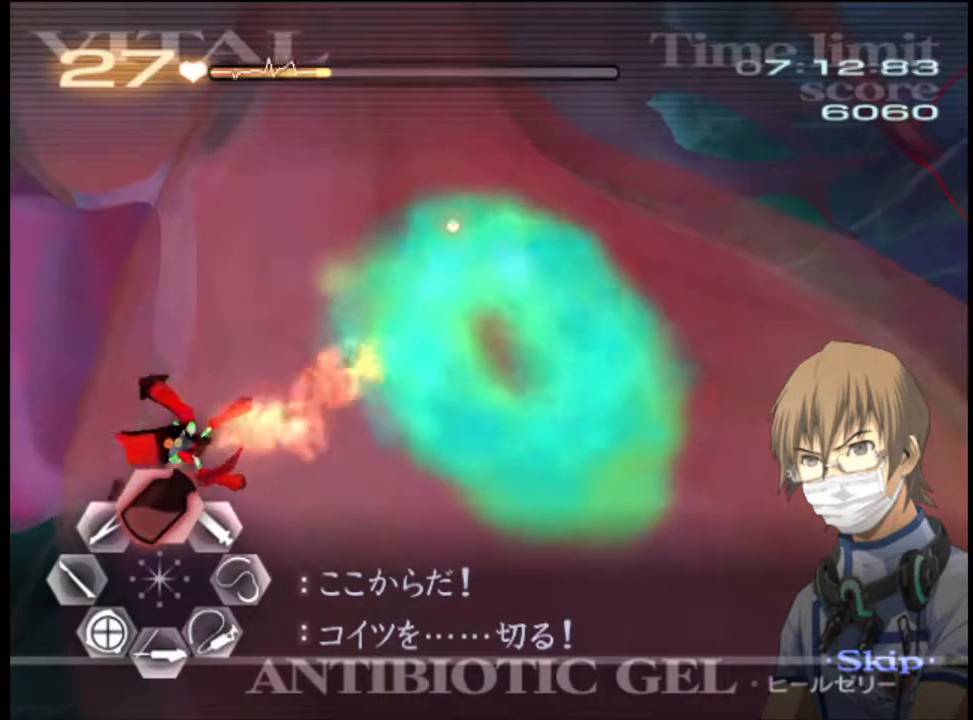
{"keys": ["w"], "mouse": ["left"], "events": []}
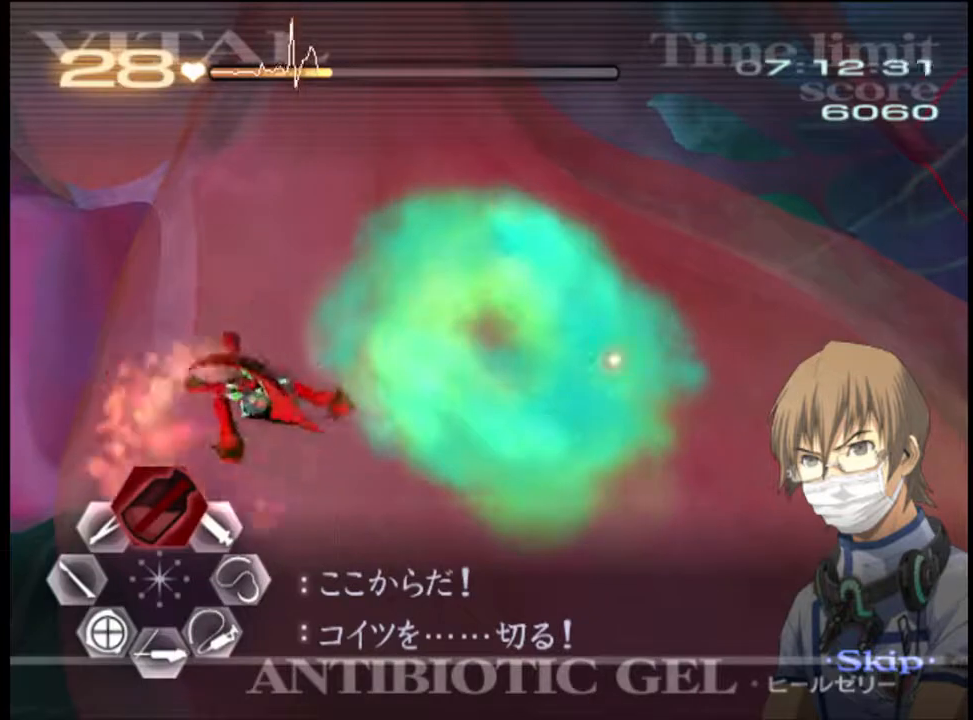
{"keys": [], "mouse": ["left"], "events": [[67, "mouse_left", "up"], [134, "mouse_left", "down"], [167, "w", "up"], [234, "mouse_left", "up"], [267, "s", "down"], [367, "mouse_left", "down"], [467, "s", "up"]]}
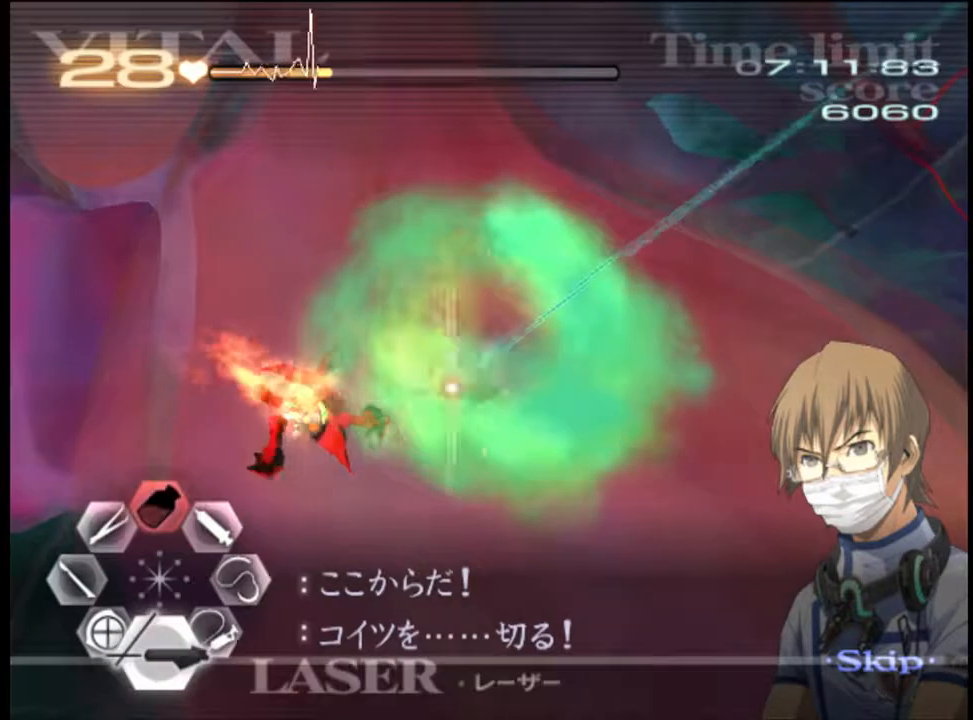
{"keys": [], "mouse": ["left"], "events": []}
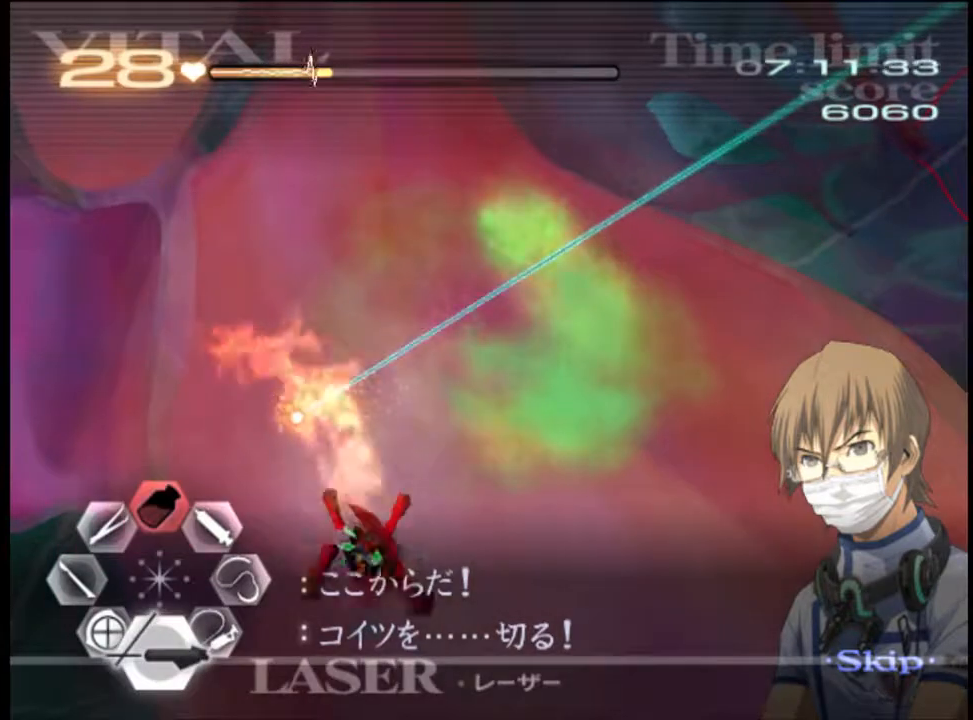
{"keys": [], "mouse": ["left"], "events": [[300, "mouse_left", "up"], [467, "mouse_left", "down"]]}
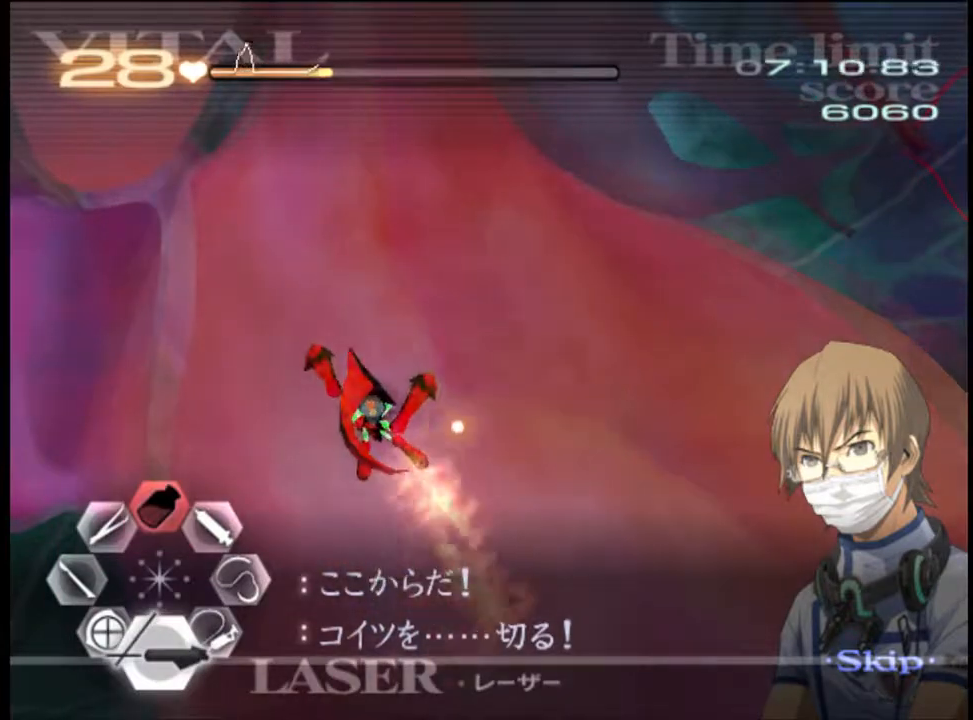
{"keys": [], "mouse": ["left"], "events": [[134, "mouse_left", "up"], [234, "mouse_left", "down"]]}
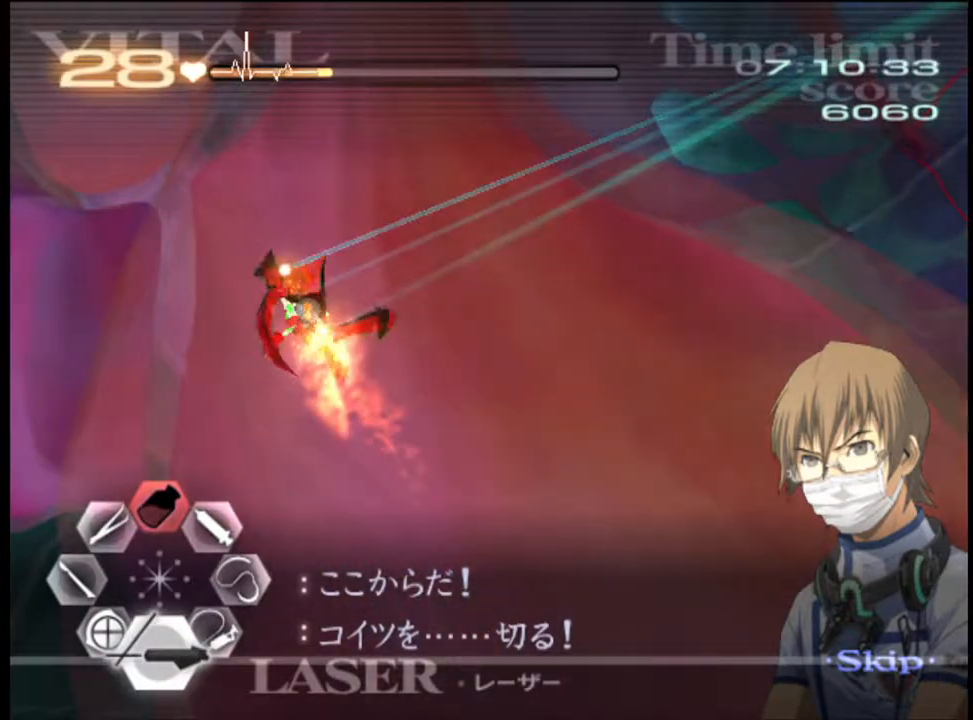
{"keys": [], "mouse": [], "events": [[400, "mouse_left", "up"]]}
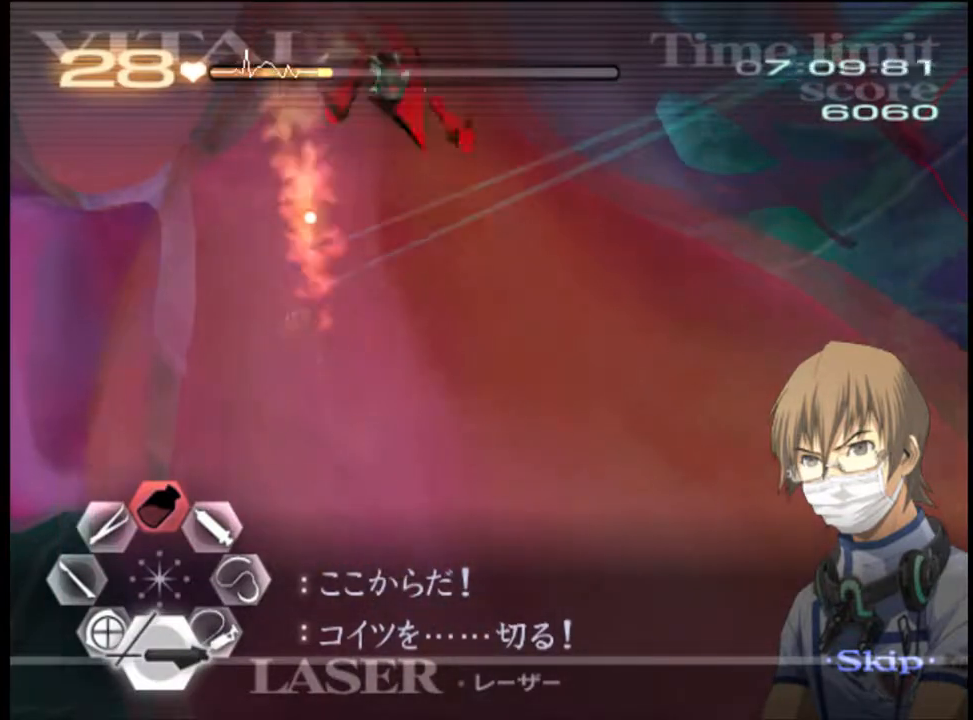
{"keys": [], "mouse": ["left"], "events": [[200, "mouse_left", "down"]]}
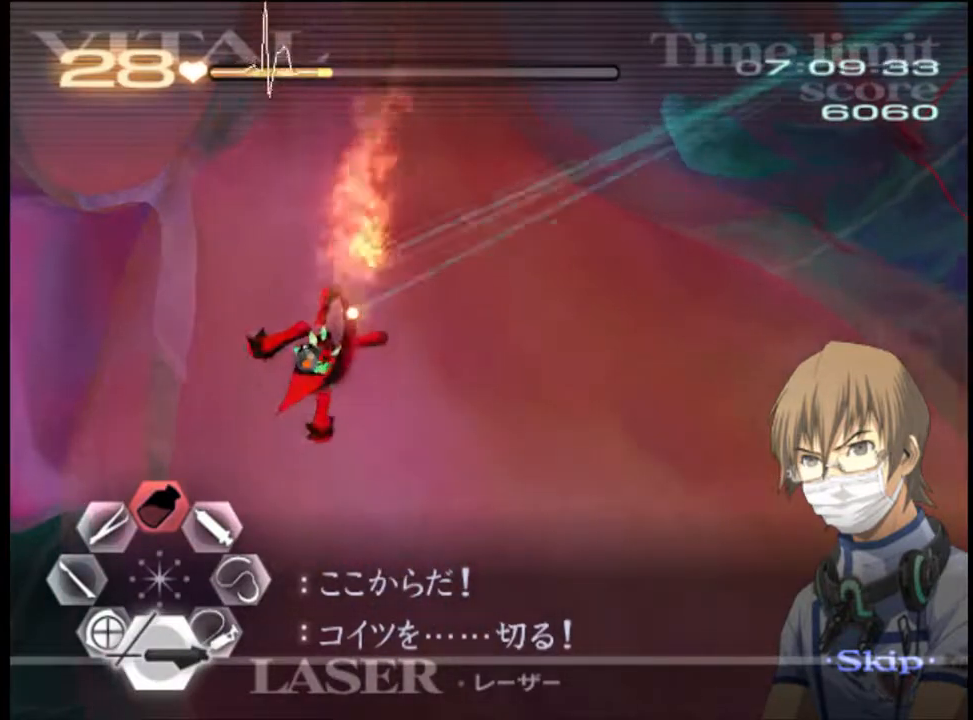
{"keys": [], "mouse": ["left"], "events": []}
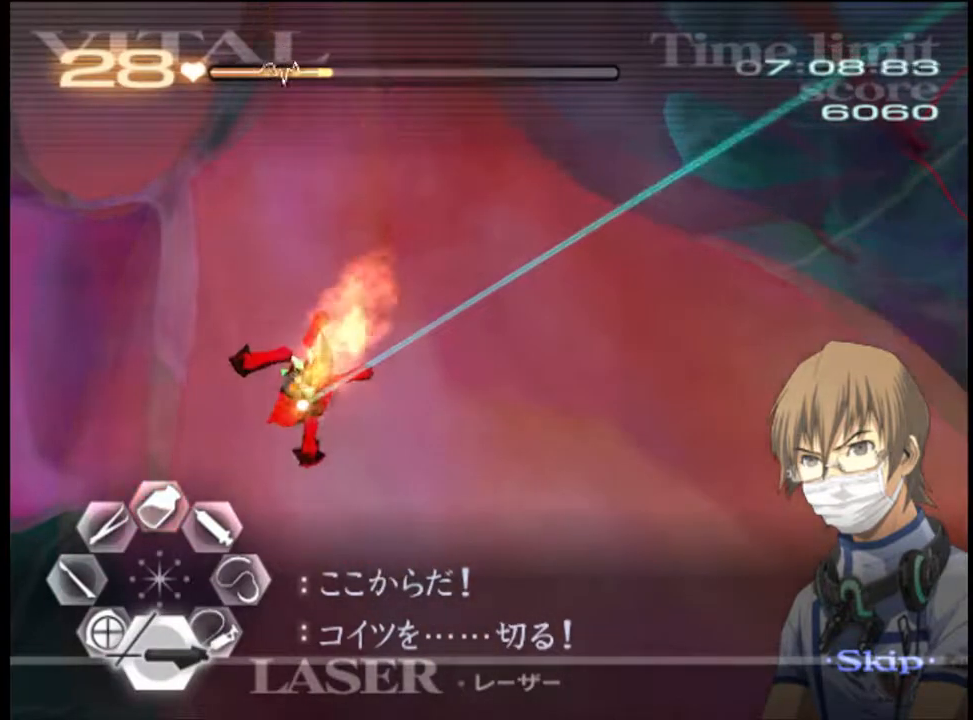
{"keys": [], "mouse": ["left"], "events": []}
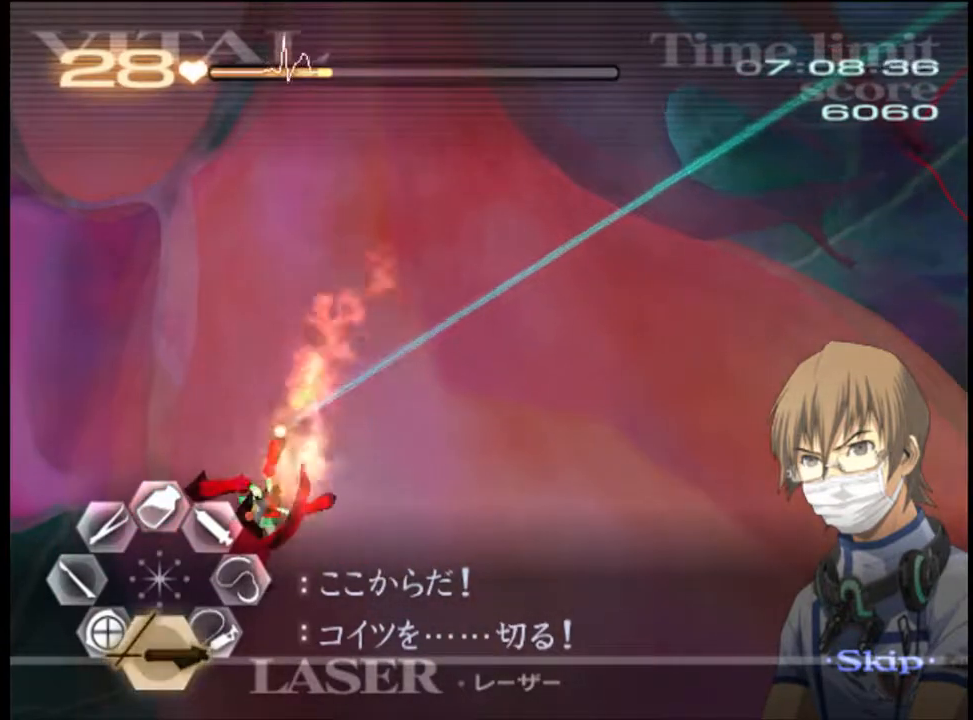
{"keys": [], "mouse": ["left"], "events": [[100, "mouse_left", "up"], [167, "mouse_left", "down"], [434, "mouse_left", "up"], [500, "mouse_left", "down"]]}
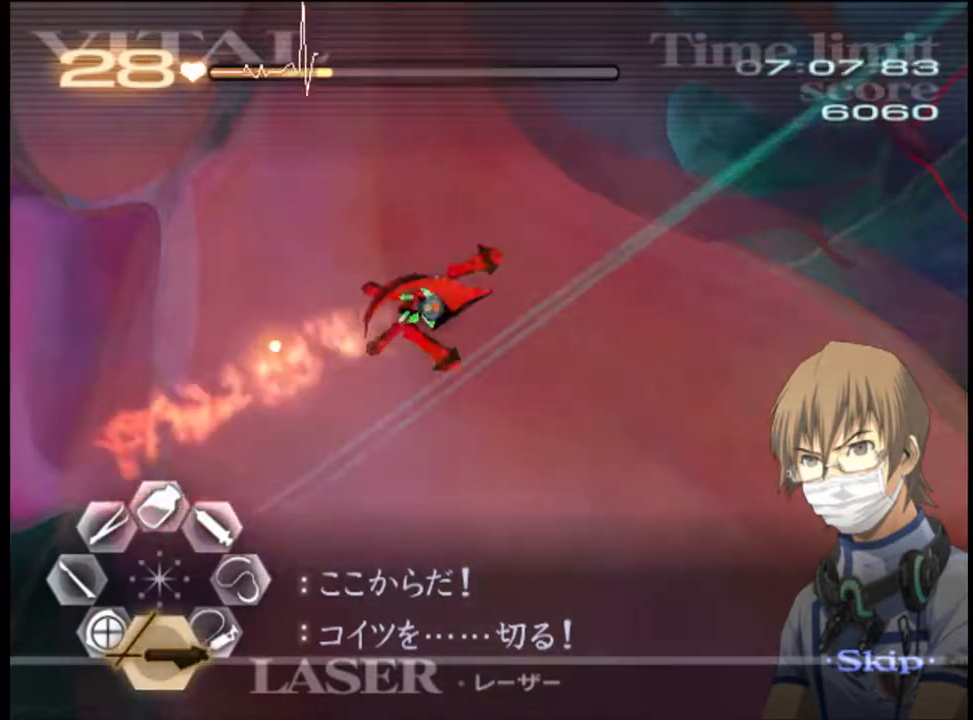
{"keys": [], "mouse": ["left"], "events": []}
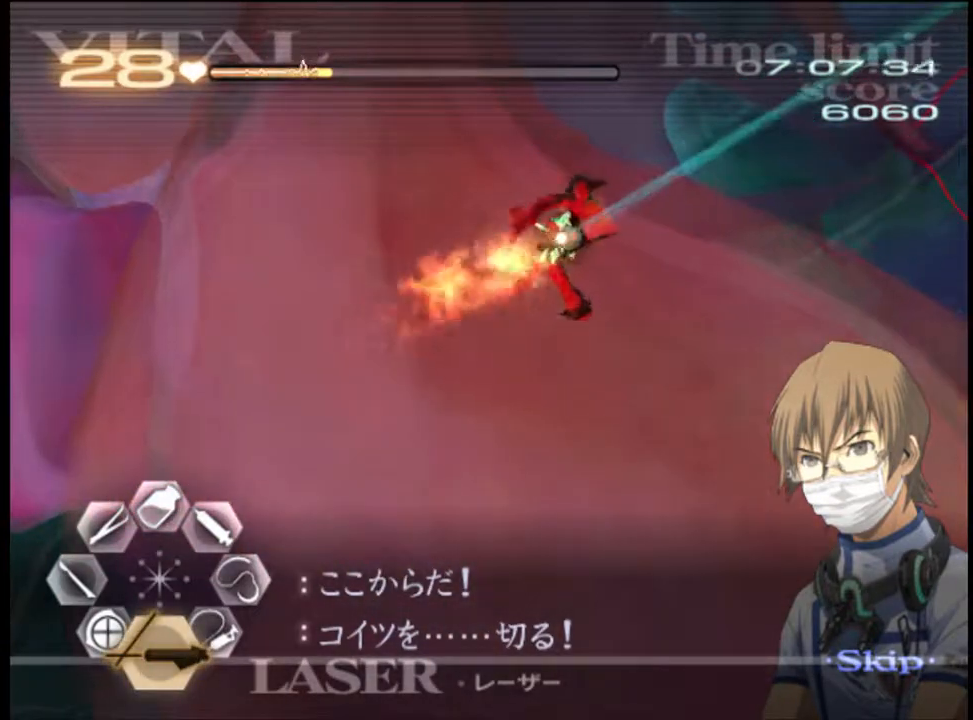
{"keys": [], "mouse": [], "events": [[300, "mouse_left", "up"]]}
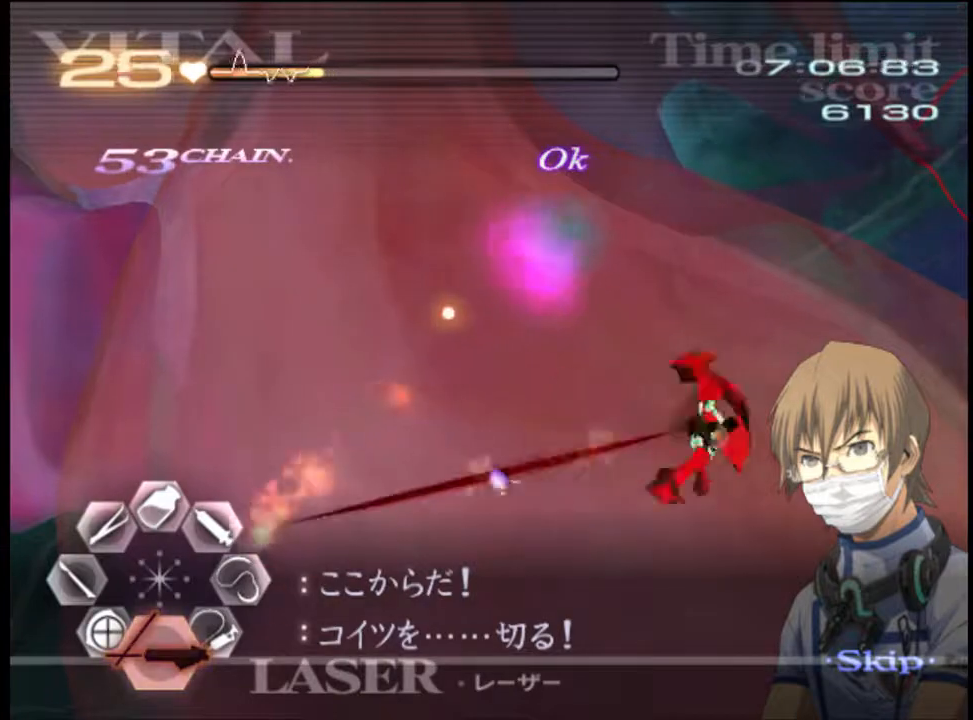
{"keys": [], "mouse": ["left"], "events": [[334, "mouse_left", "down"]]}
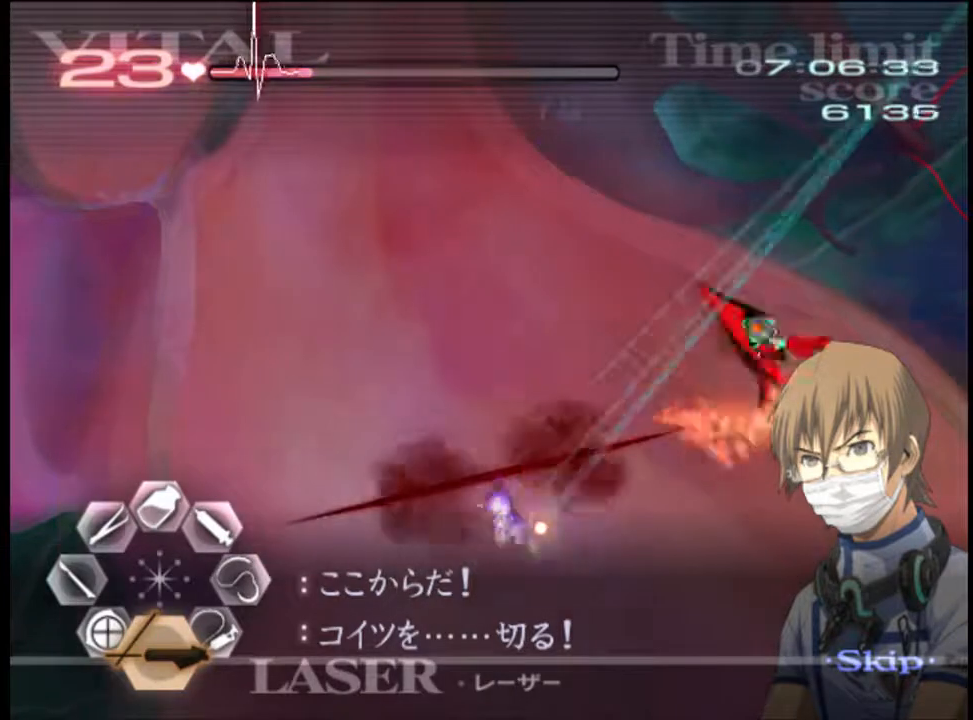
{"keys": [], "mouse": ["left"], "events": []}
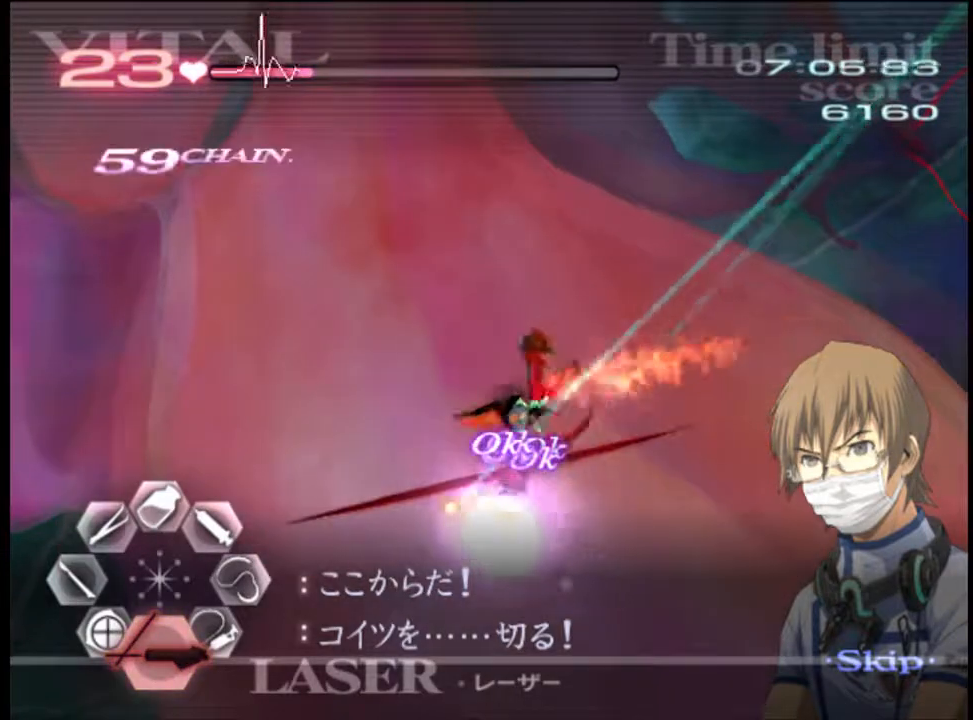
{"keys": ["d"], "mouse": ["left"], "events": [[34, "mouse_left", "up"], [67, "d", "down"], [167, "mouse_left", "down"]]}
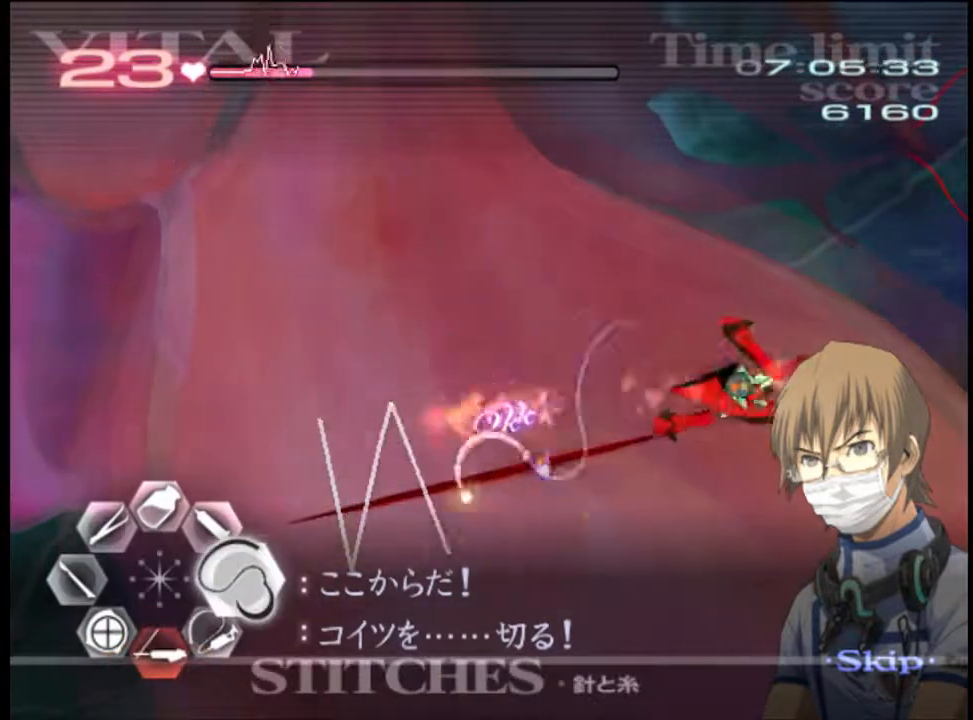
{"keys": [], "mouse": ["left"], "events": [[300, "d", "up"], [300, "mouse_left", "up"], [334, "s", "down"], [467, "mouse_left", "down"], [500, "s", "up"]]}
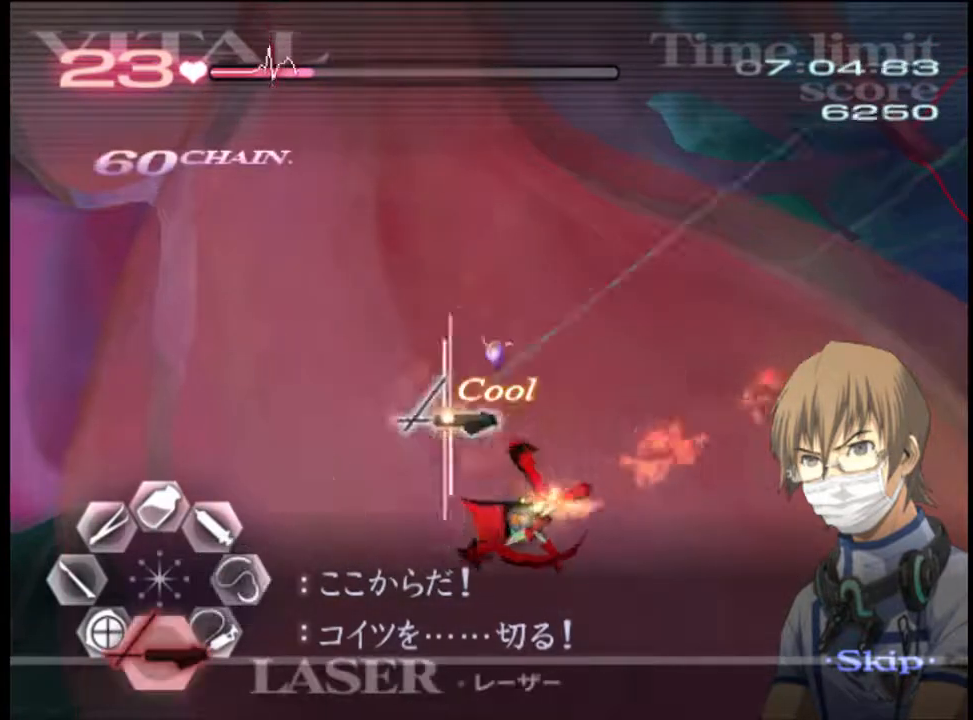
{"keys": [], "mouse": ["left"], "events": []}
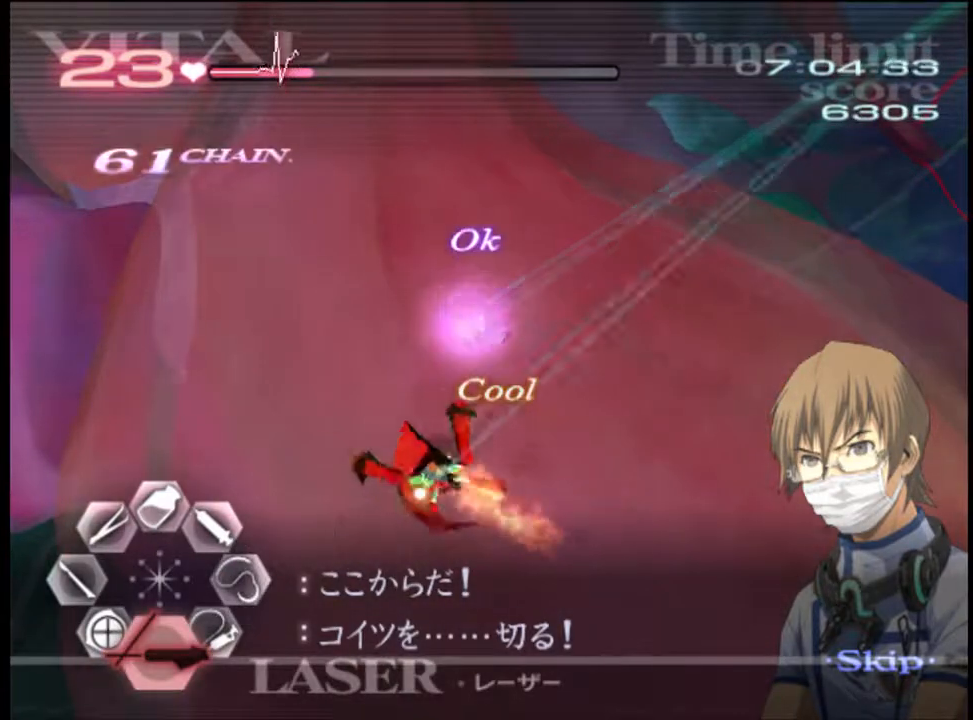
{"keys": [], "mouse": ["left"], "events": []}
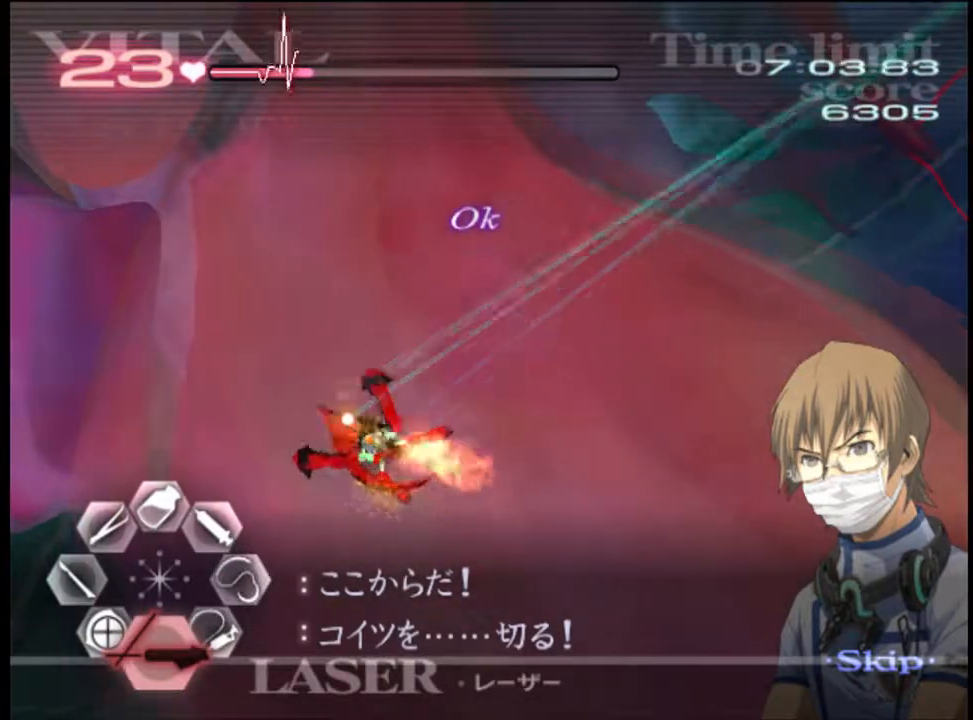
{"keys": [], "mouse": [], "events": [[500, "mouse_left", "up"]]}
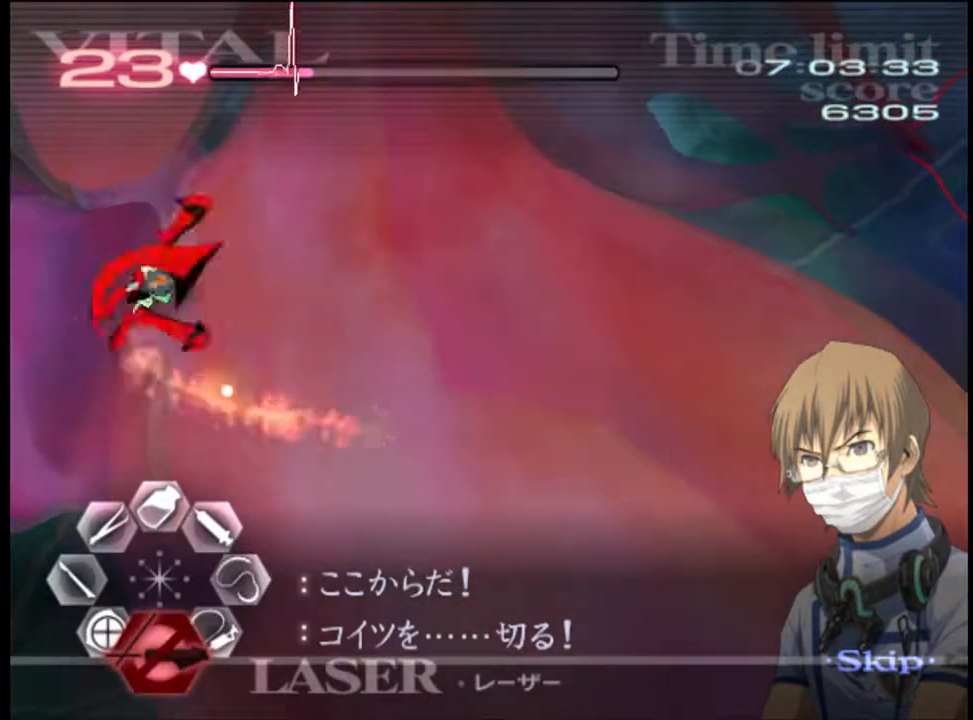
{"keys": ["w"], "mouse": ["left"], "events": [[134, "d", "down"], [200, "d", "up"], [234, "w", "down"], [334, "mouse_left", "down"]]}
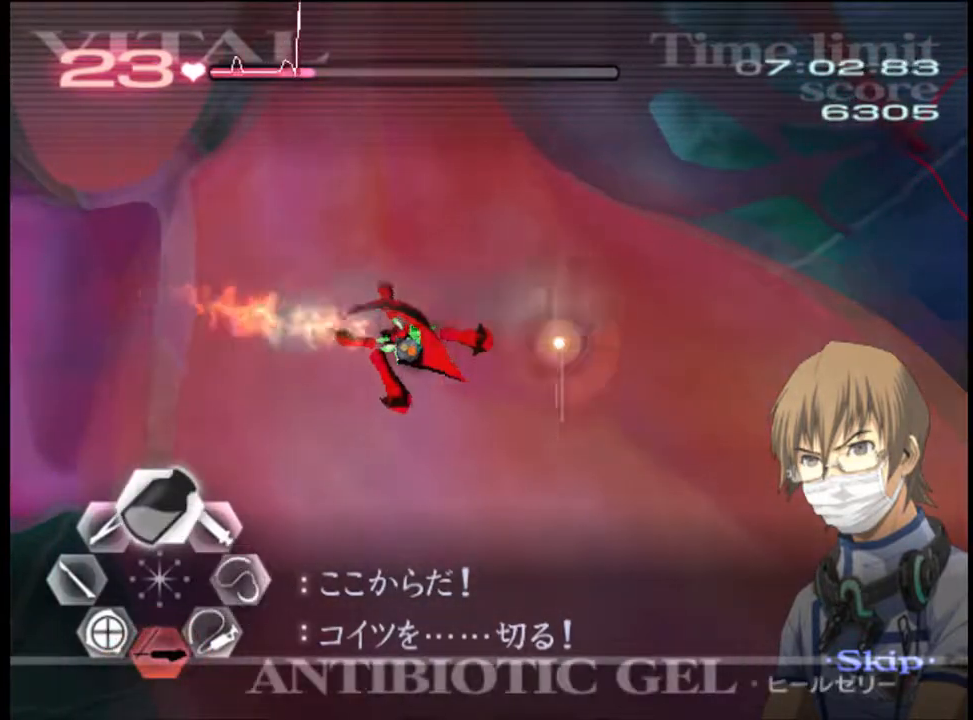
{"keys": ["w"], "mouse": ["left"], "events": [[234, "mouse_left", "up"], [300, "mouse_left", "down"]]}
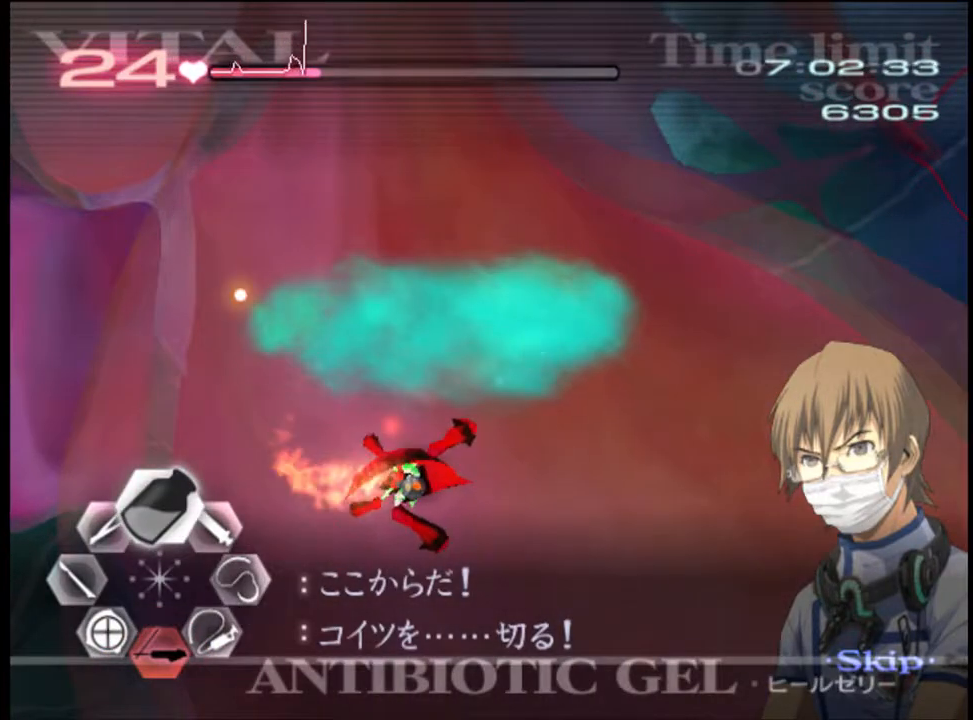
{"keys": ["w"], "mouse": ["left"], "events": [[200, "mouse_left", "up"], [234, "mouse_left", "down"]]}